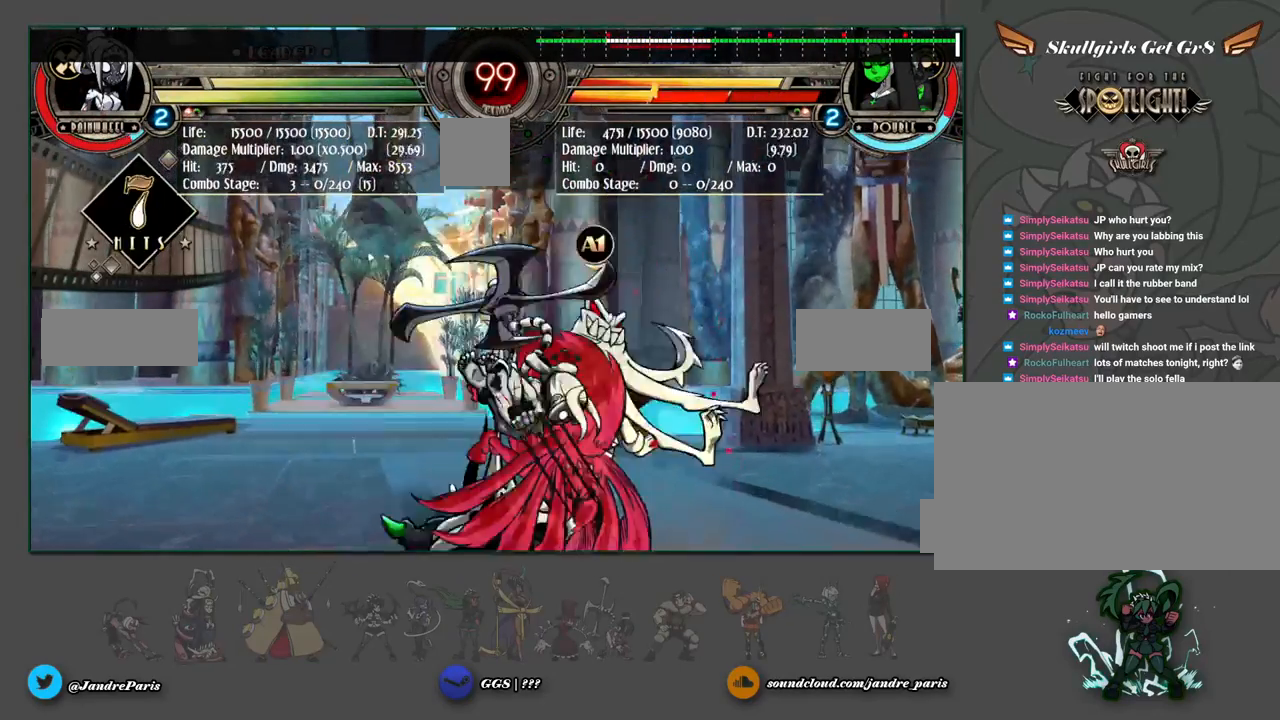
Gameplay with a controller (arcade stick); each line is a JSON object with the inputs held at the frame after it. "events" lists button and stick changes between this image and that frame as [ms after this image, input, new state], when the widget could be followed in between. Not read: HK L3 LK R3 left_stick.
{"buttons": [], "events": []}
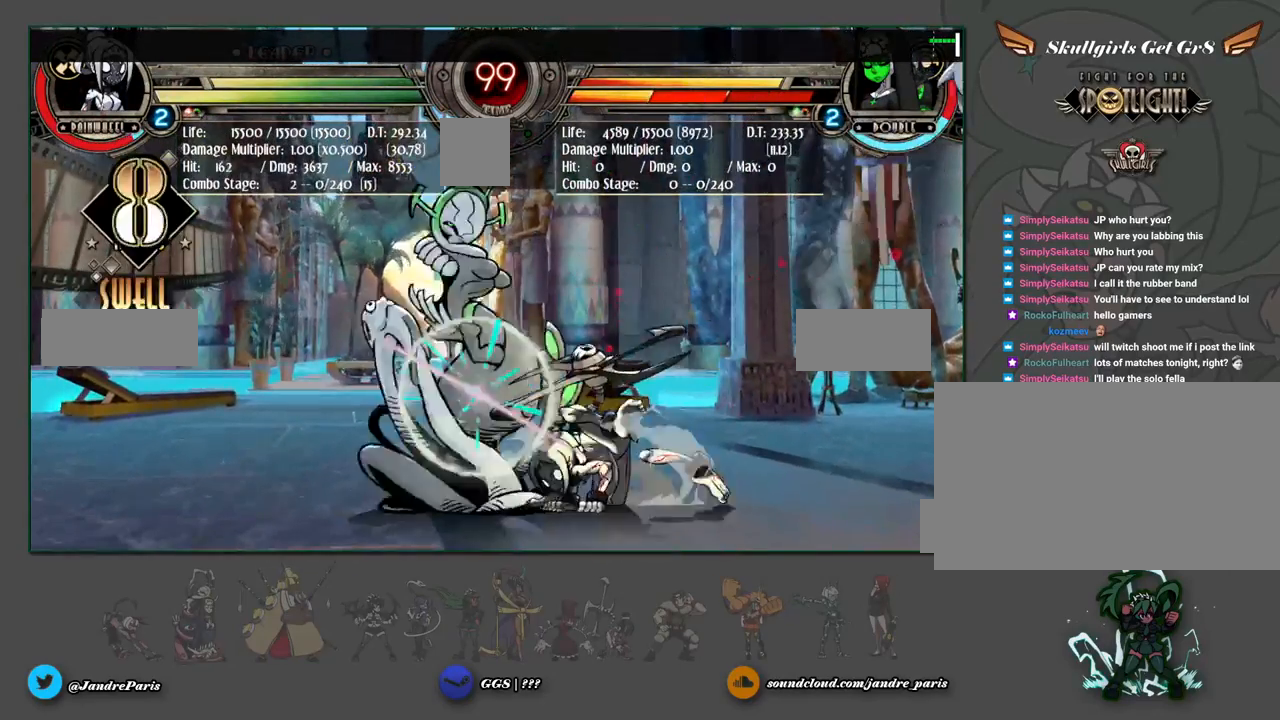
{"buttons": [], "events": [[83, "MK", "down"], [133, "MK", "up"]]}
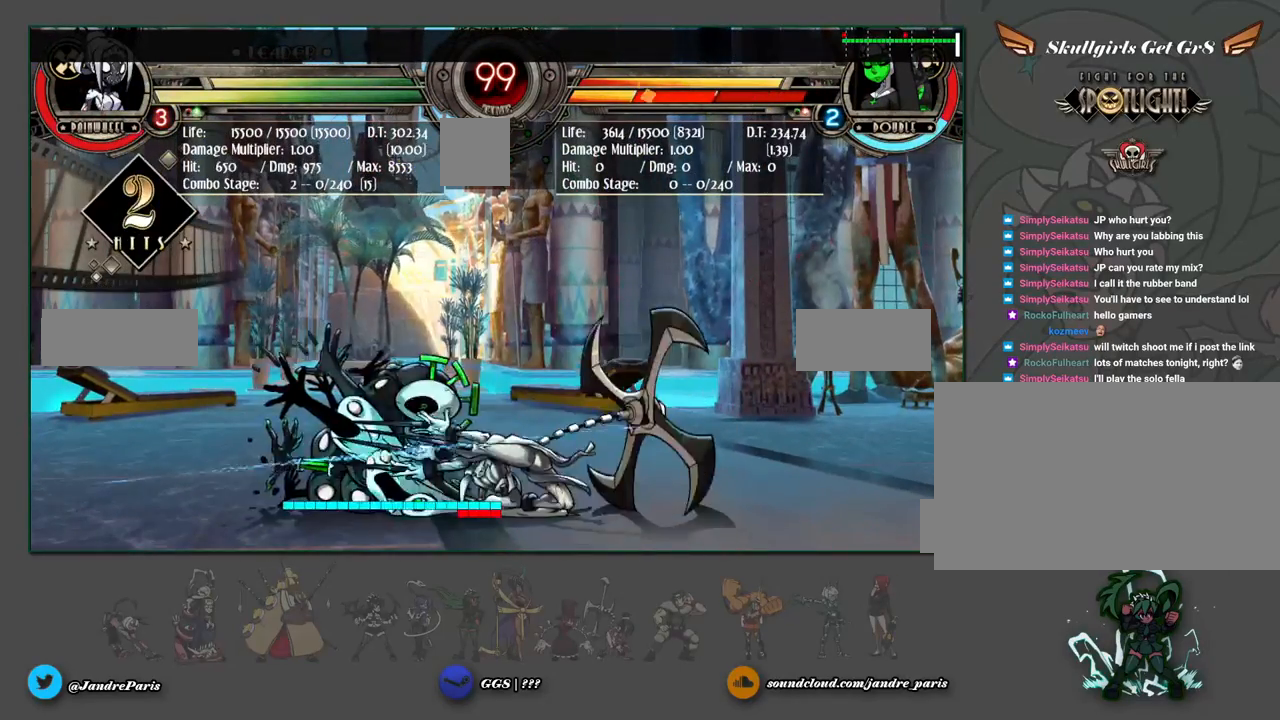
{"buttons": [], "events": []}
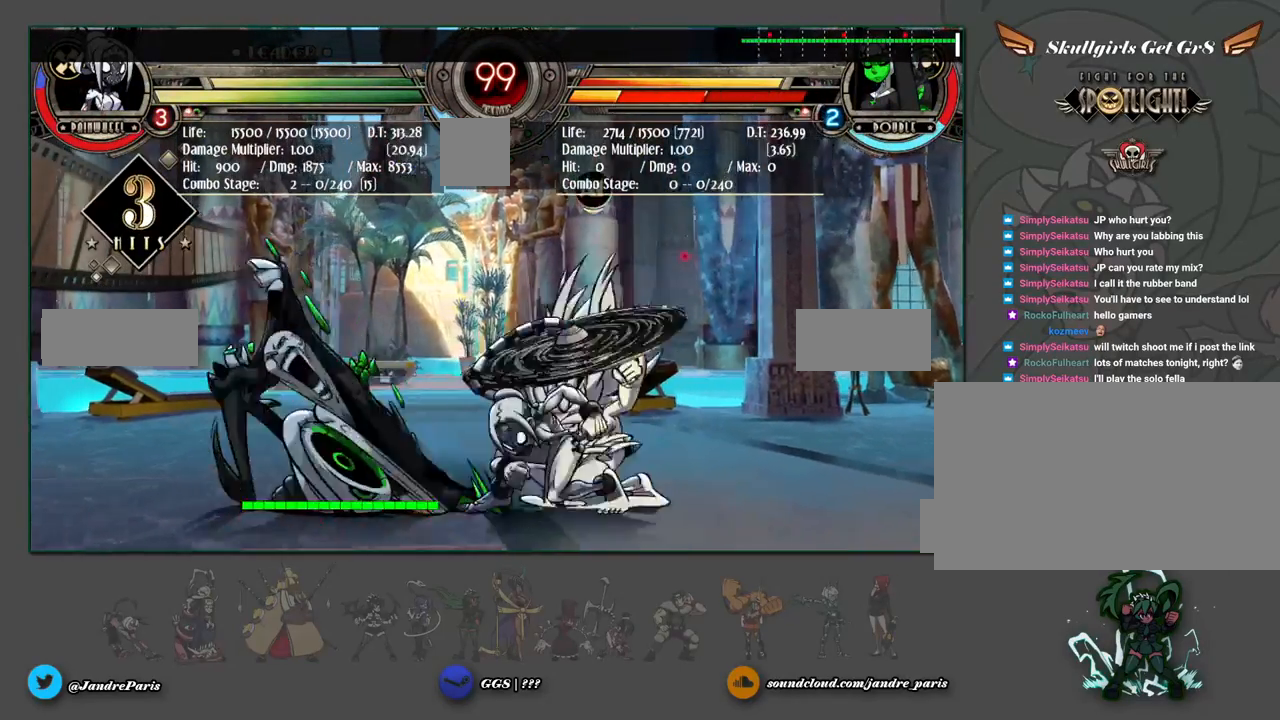
{"buttons": [], "events": []}
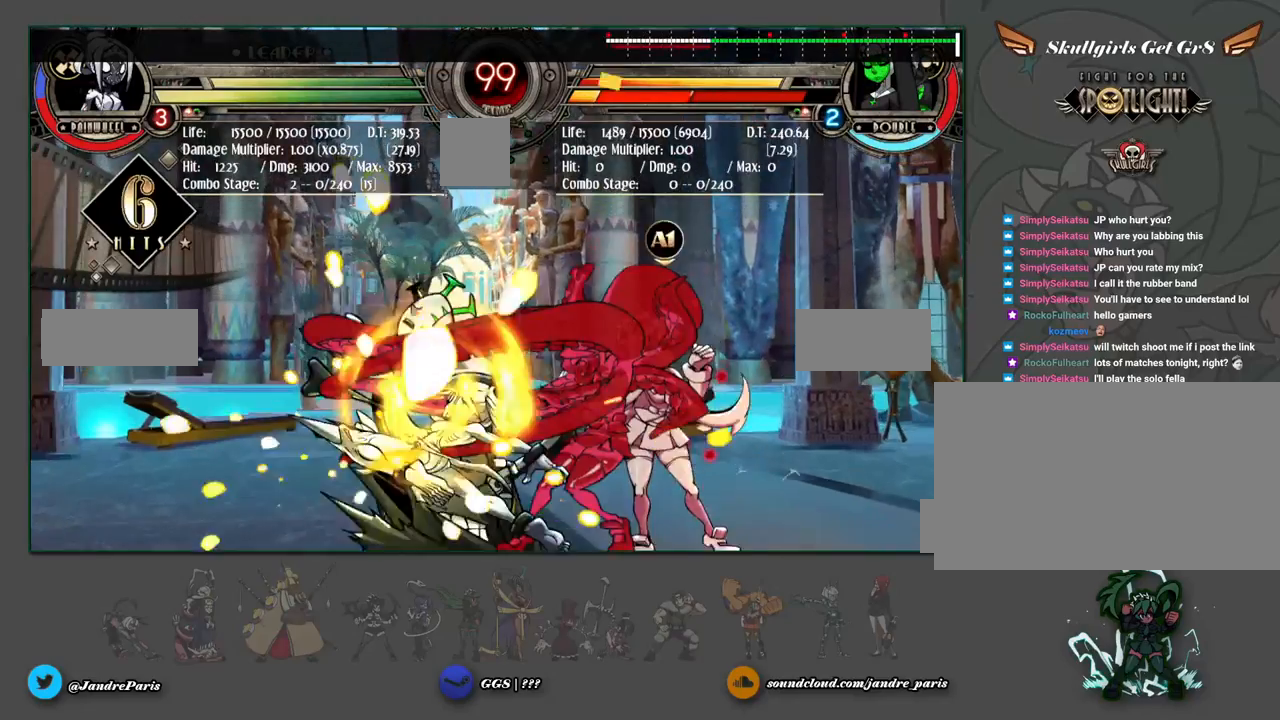
{"buttons": [], "events": []}
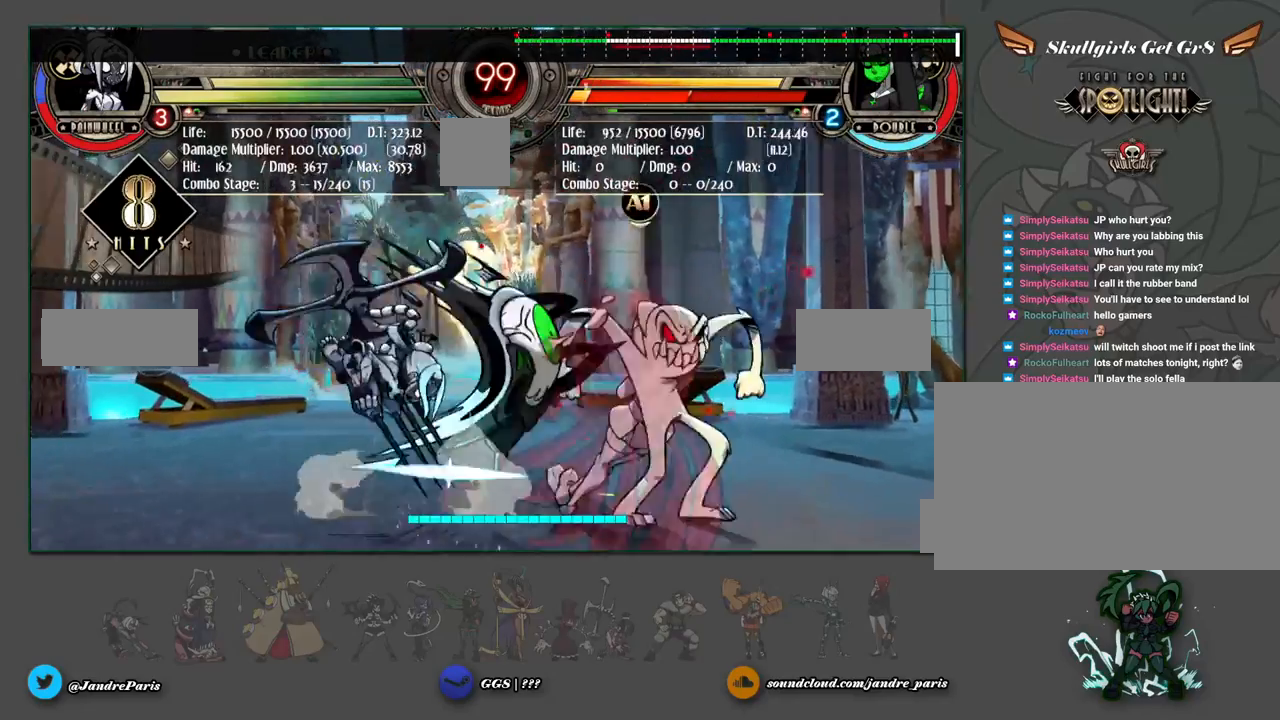
{"buttons": ["MK"], "events": [[483, "MK", "down"]]}
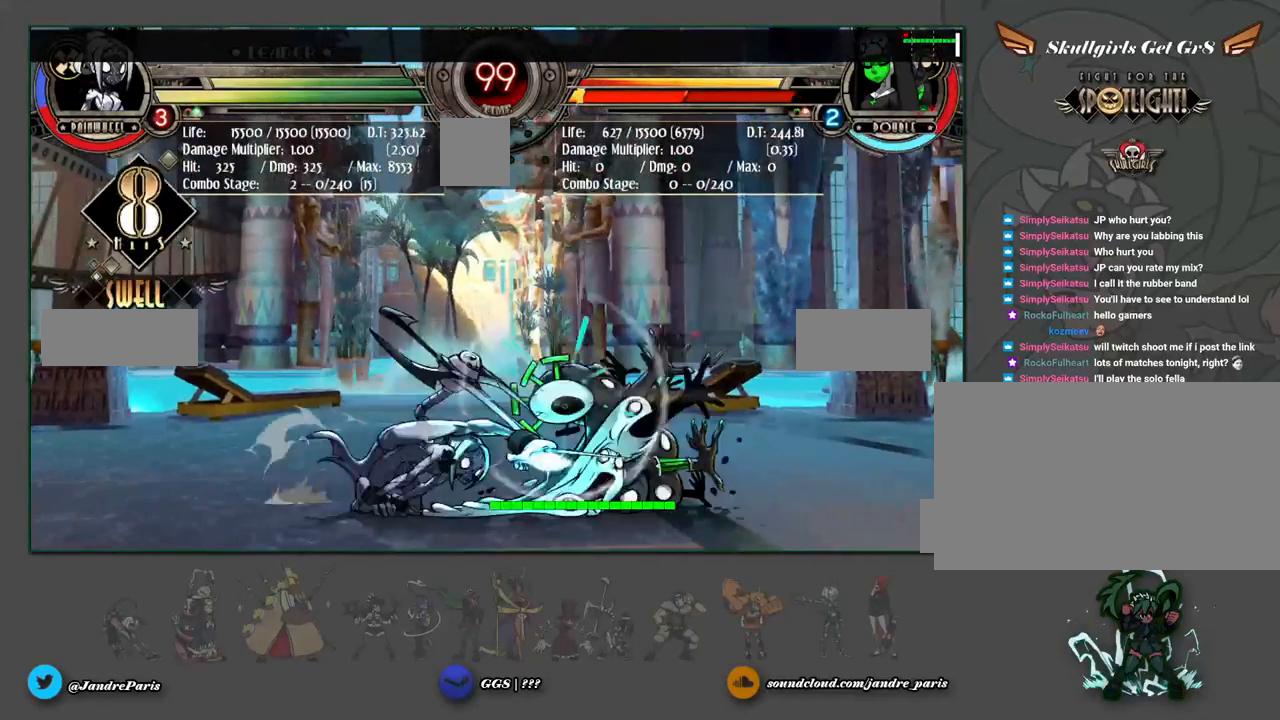
{"buttons": [], "events": [[33, "MK", "up"]]}
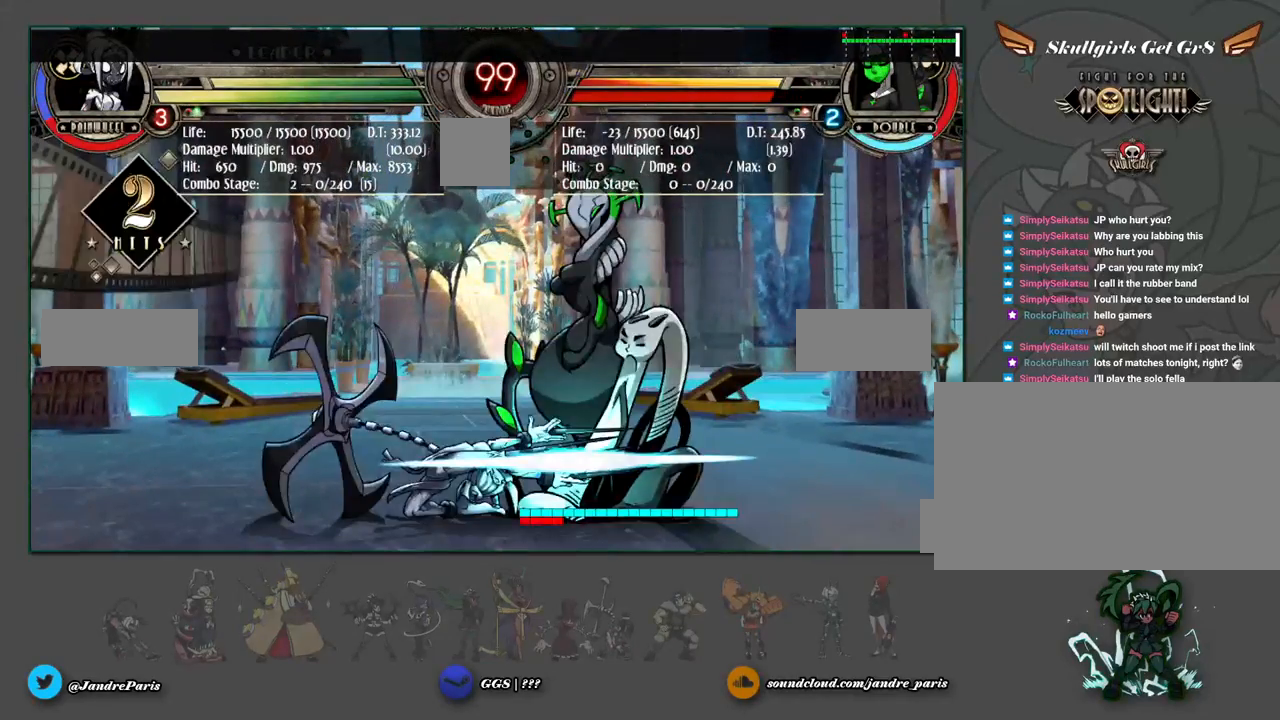
{"buttons": [], "events": []}
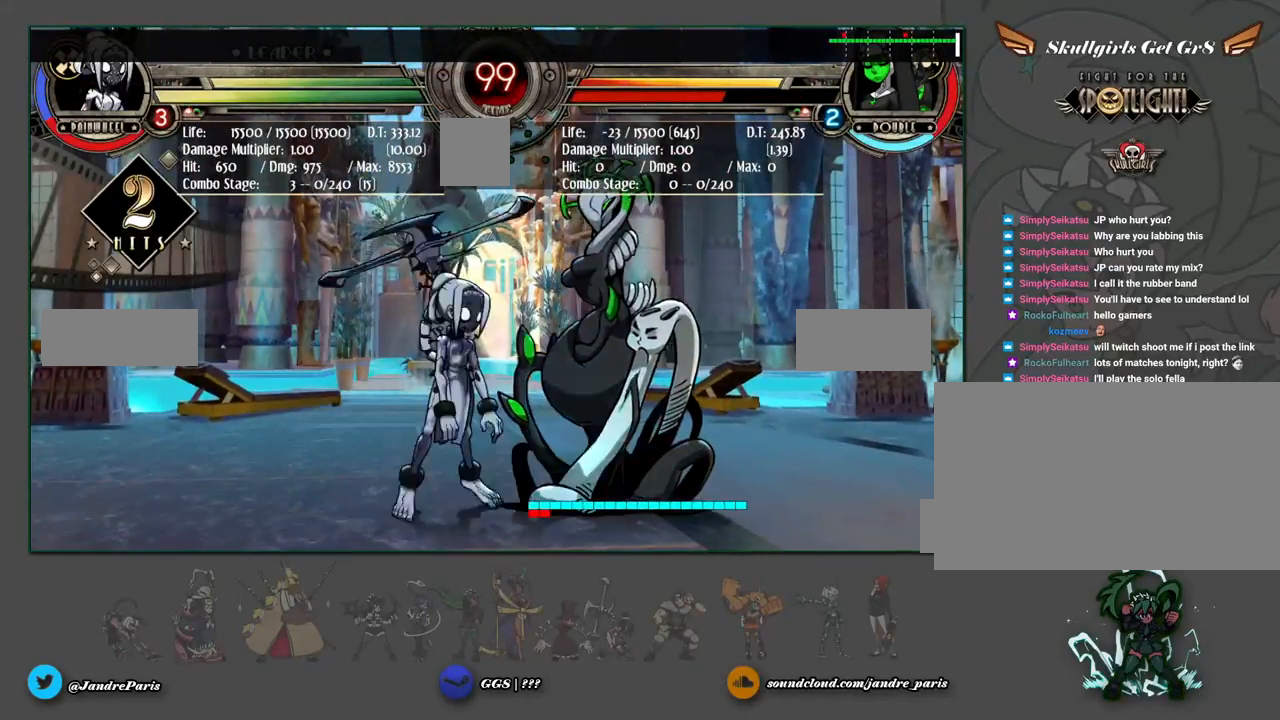
{"buttons": [], "events": []}
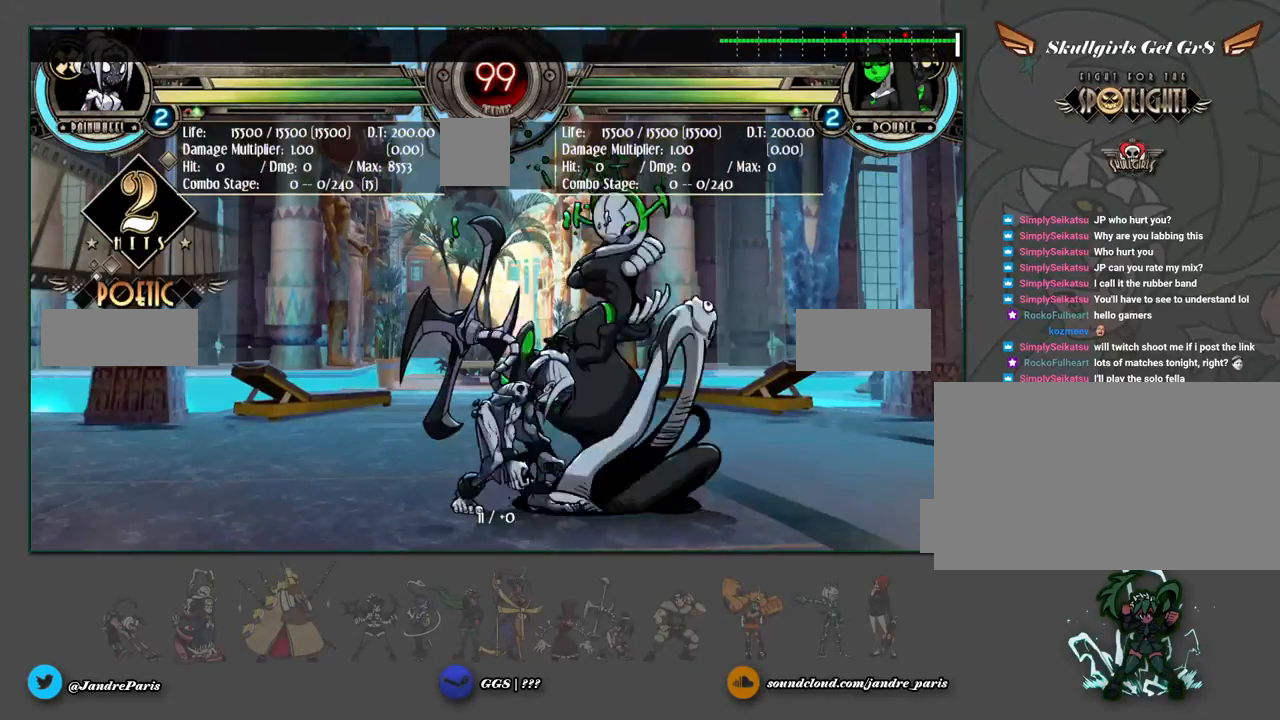
{"buttons": [], "events": []}